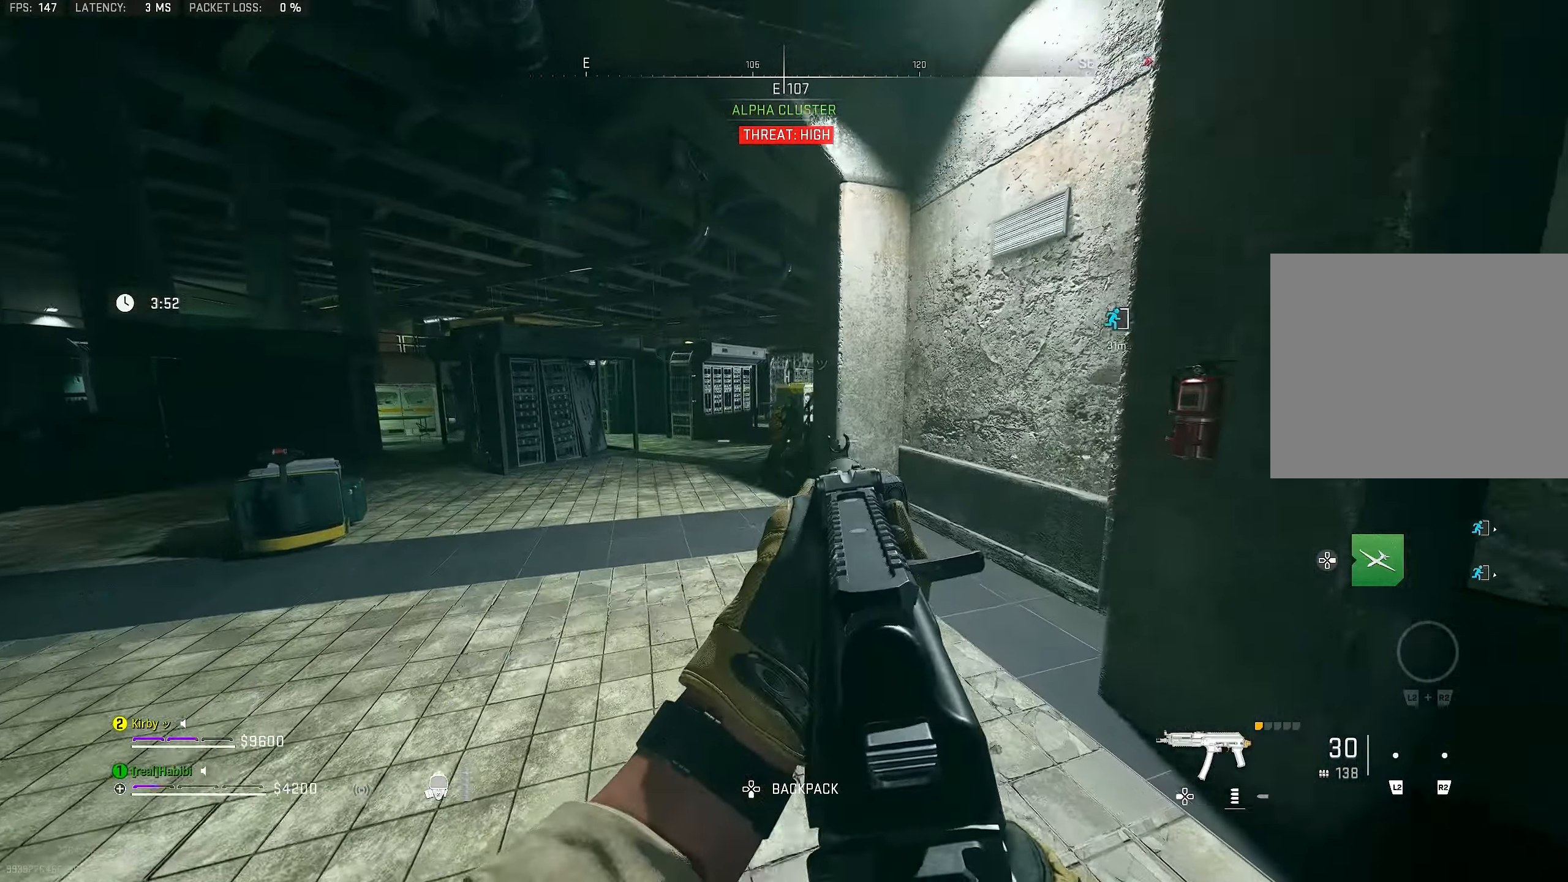
Gameplay with a controller (PlayStation layout); each line is a JSON object with the inputs held at the frame after it. "events" lists button and stick changes between this image and that frame as [ms after this image, input, new state], when the widget could be followed in between.
{"buttons": ["L3"], "left_stick": "up", "right_stick": "center", "events": [[383, "L3", "down"]]}
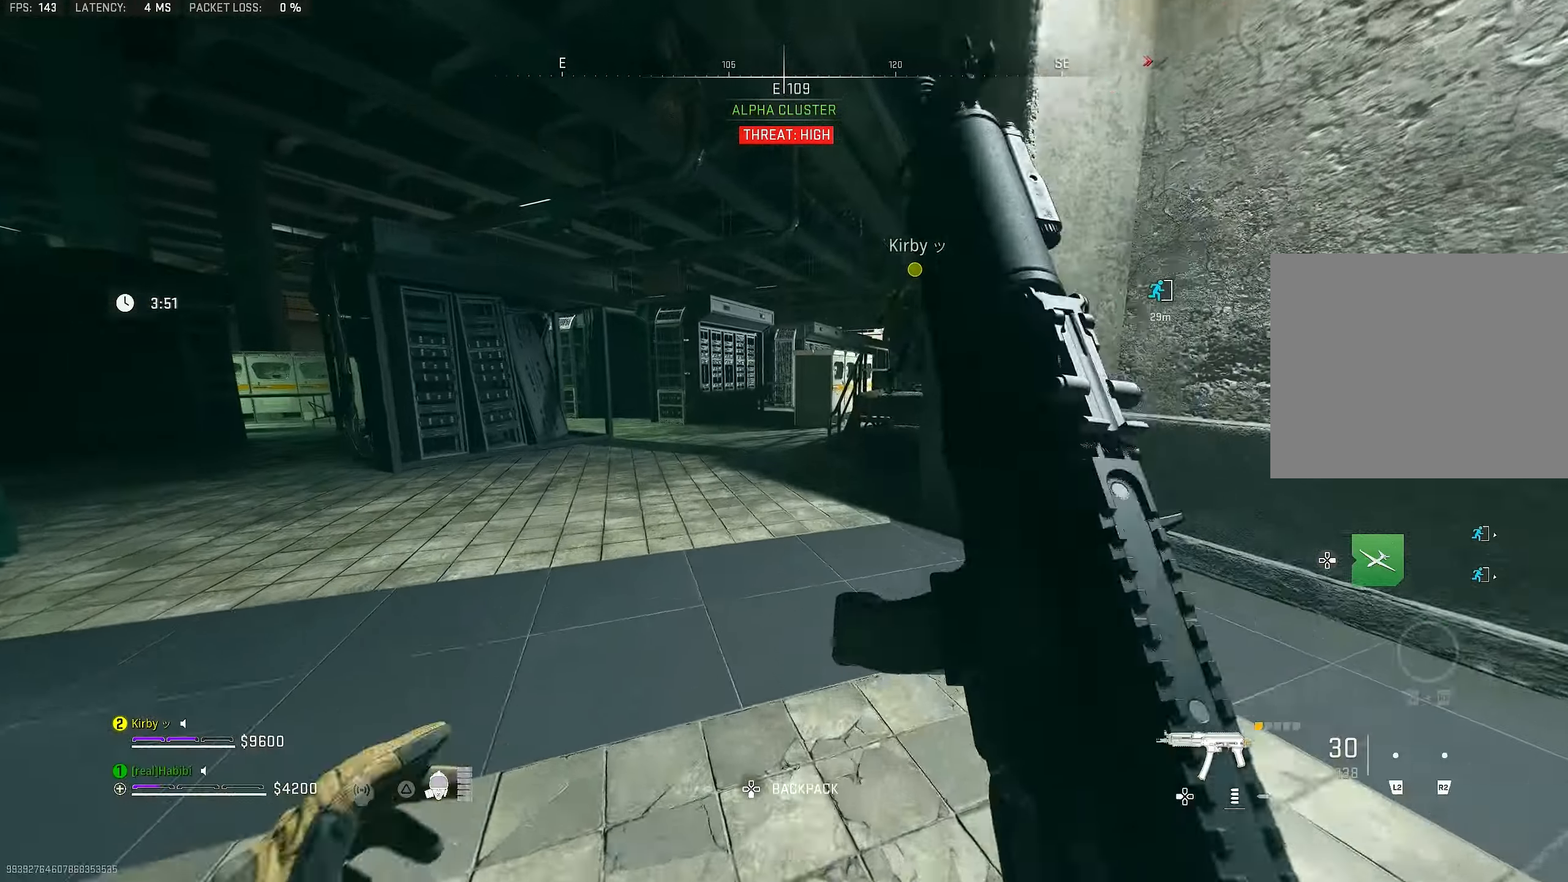
{"buttons": [], "left_stick": "up", "right_stick": "right", "events": [[16, "TRIANGLE", "down"], [83, "L3", "up"], [83, "TRIANGLE", "up"], [116, "TRIANGLE", "down"], [183, "TRIANGLE", "up"], [316, "L3", "down"], [383, "right_stick", "right"], [483, "L3", "up"]]}
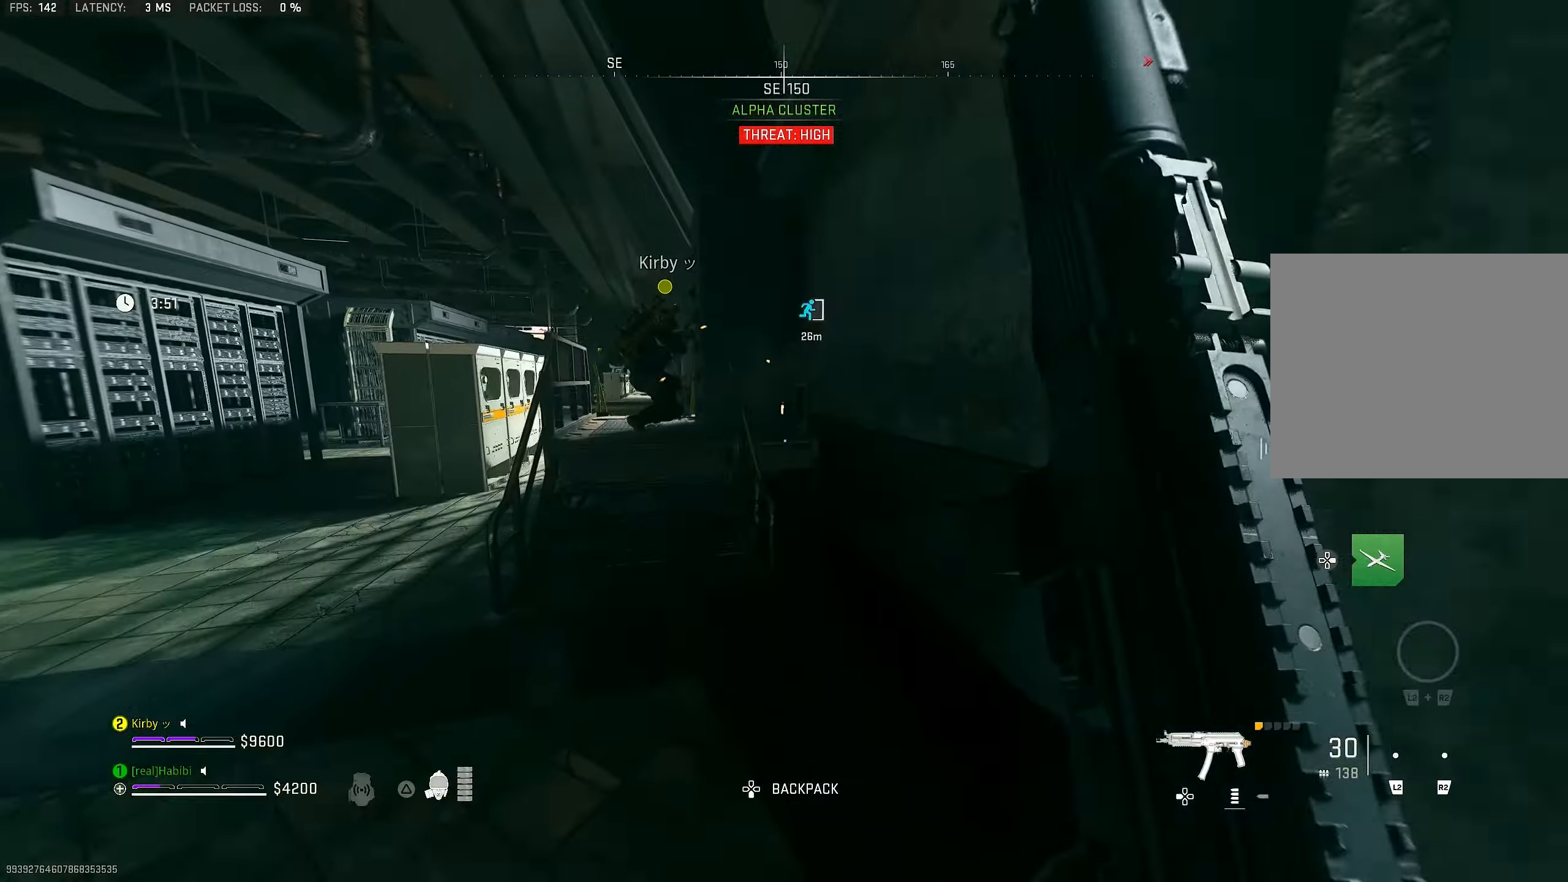
{"buttons": [], "left_stick": "up-left", "right_stick": "center", "events": [[83, "right_stick", "center"], [250, "left_stick", "up-left"], [283, "right_stick", "left"], [450, "right_stick", "center"]]}
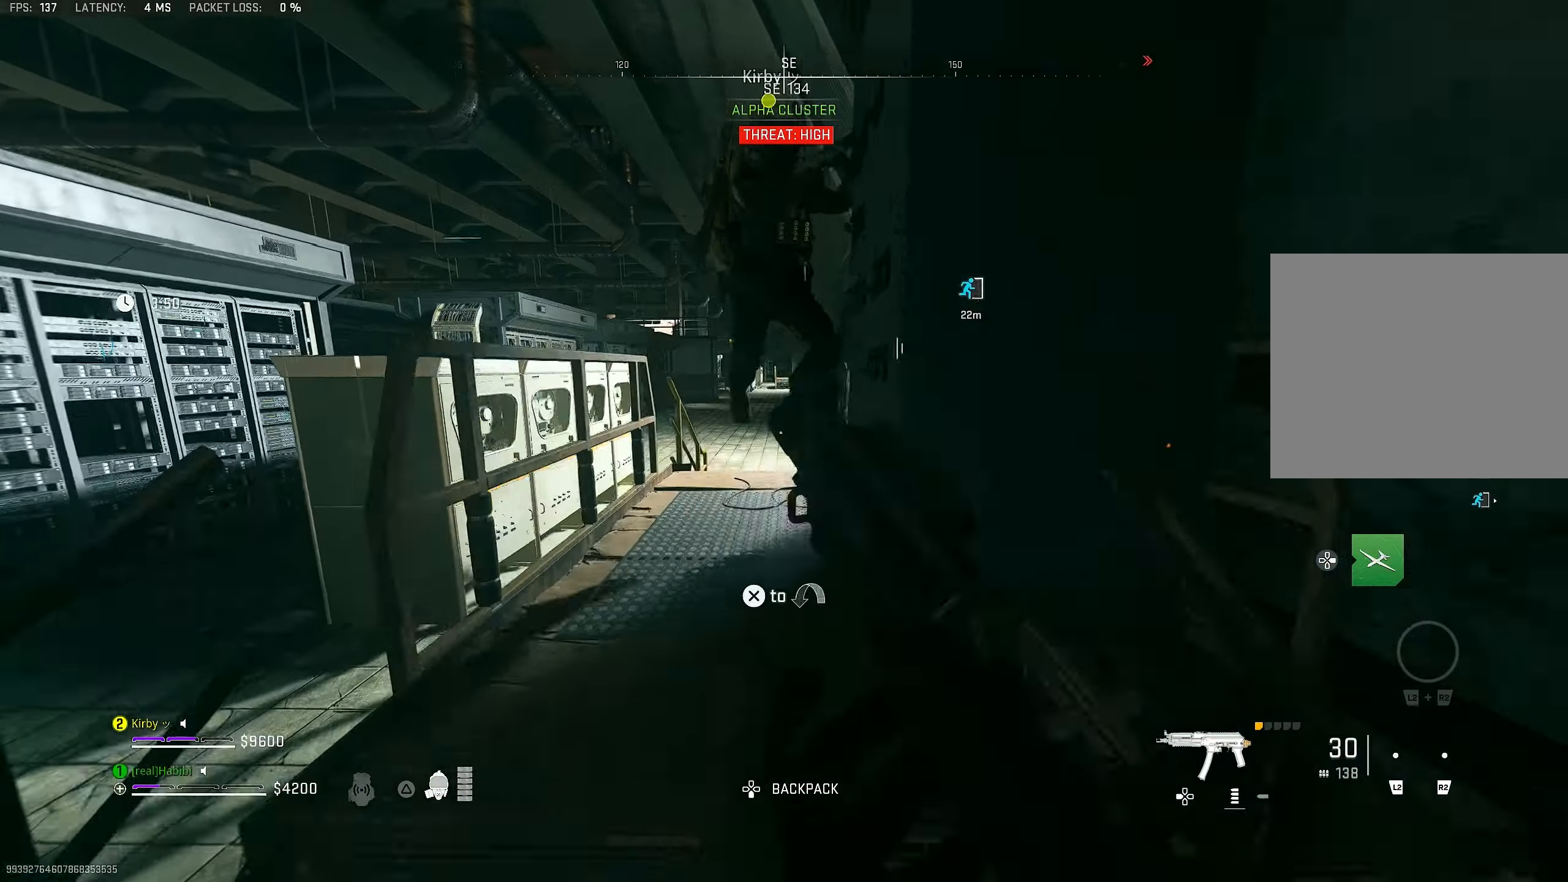
{"buttons": [], "left_stick": "up-left", "right_stick": "center", "events": []}
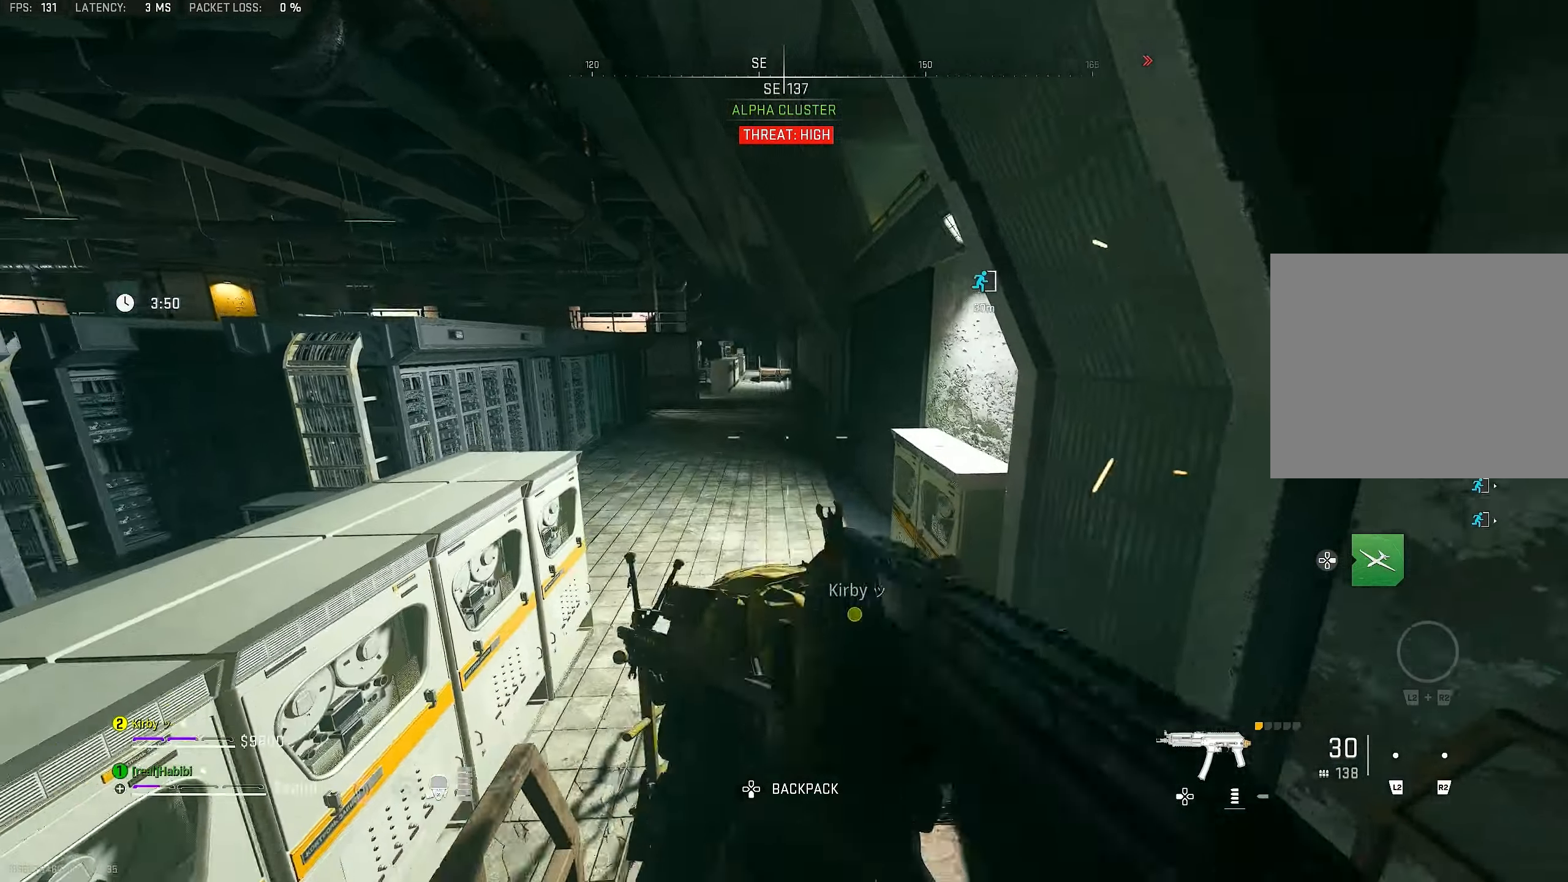
{"buttons": ["CROSS", "L3"], "left_stick": "up-left", "right_stick": "left", "events": [[16, "CROSS", "down"], [16, "right_stick", "down"], [83, "left_stick", "left"], [216, "right_stick", "center"], [250, "CROSS", "up"], [383, "left_stick", "up-left"], [450, "CROSS", "down"], [450, "L3", "down"], [450, "right_stick", "left"]]}
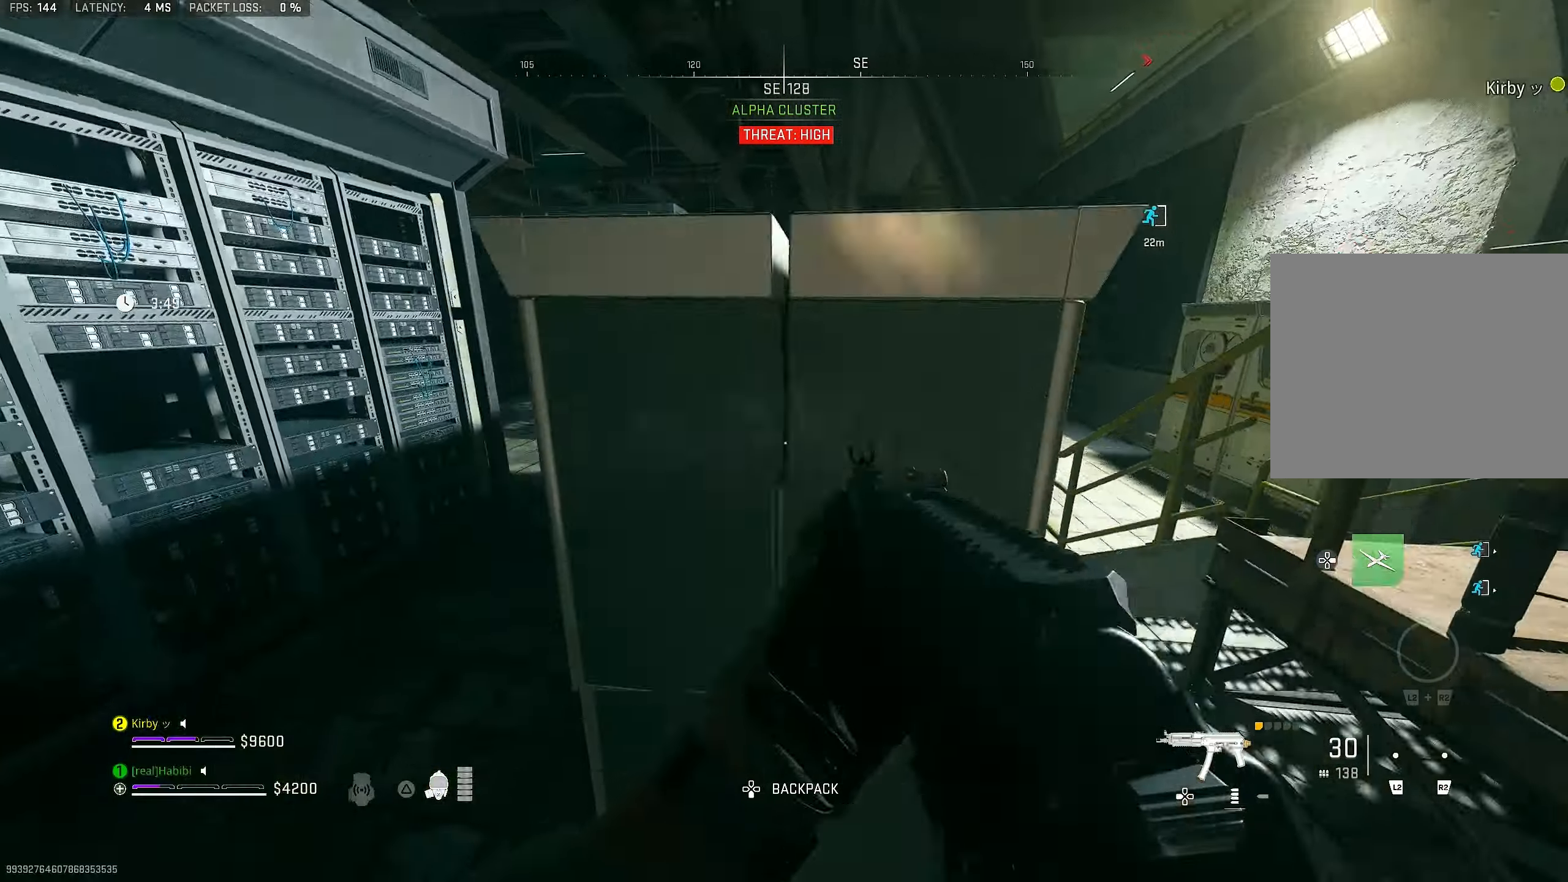
{"buttons": ["CROSS", "L3"], "left_stick": "up", "right_stick": "center", "events": [[50, "L3", "up"], [50, "right_stick", "center"], [83, "CROSS", "up"], [116, "CROSS", "down"], [150, "L3", "down"], [150, "left_stick", "up"], [150, "right_stick", "right"], [216, "CROSS", "up"], [283, "CROSS", "down"], [283, "L3", "up"], [316, "right_stick", "center"], [450, "L3", "down"]]}
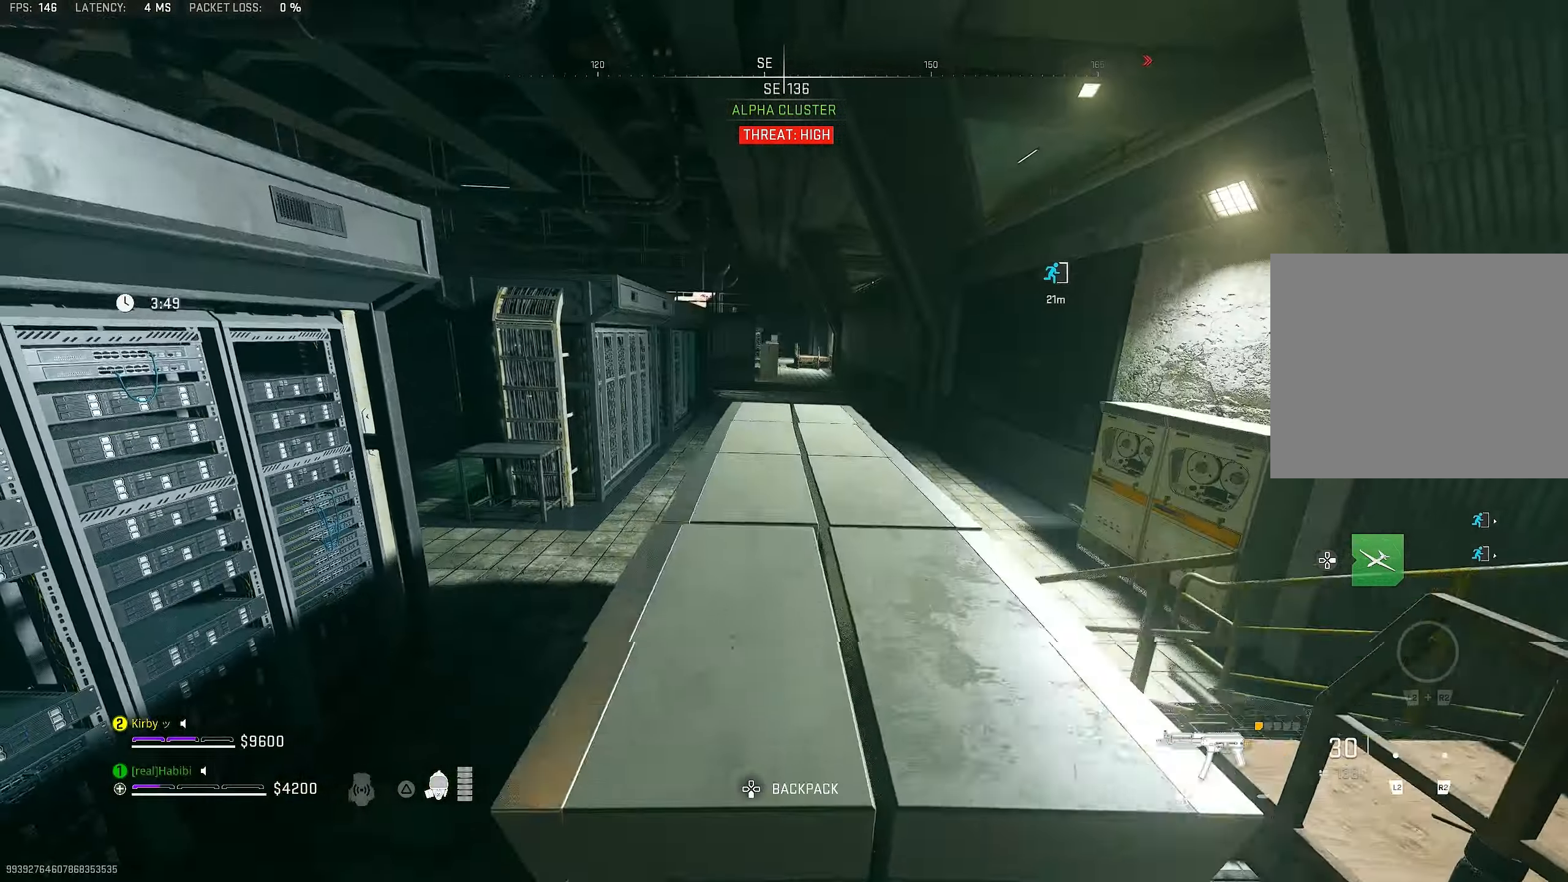
{"buttons": [], "left_stick": "left", "right_stick": "center", "events": [[16, "CROSS", "up"], [16, "L3", "up"], [283, "left_stick", "left"]]}
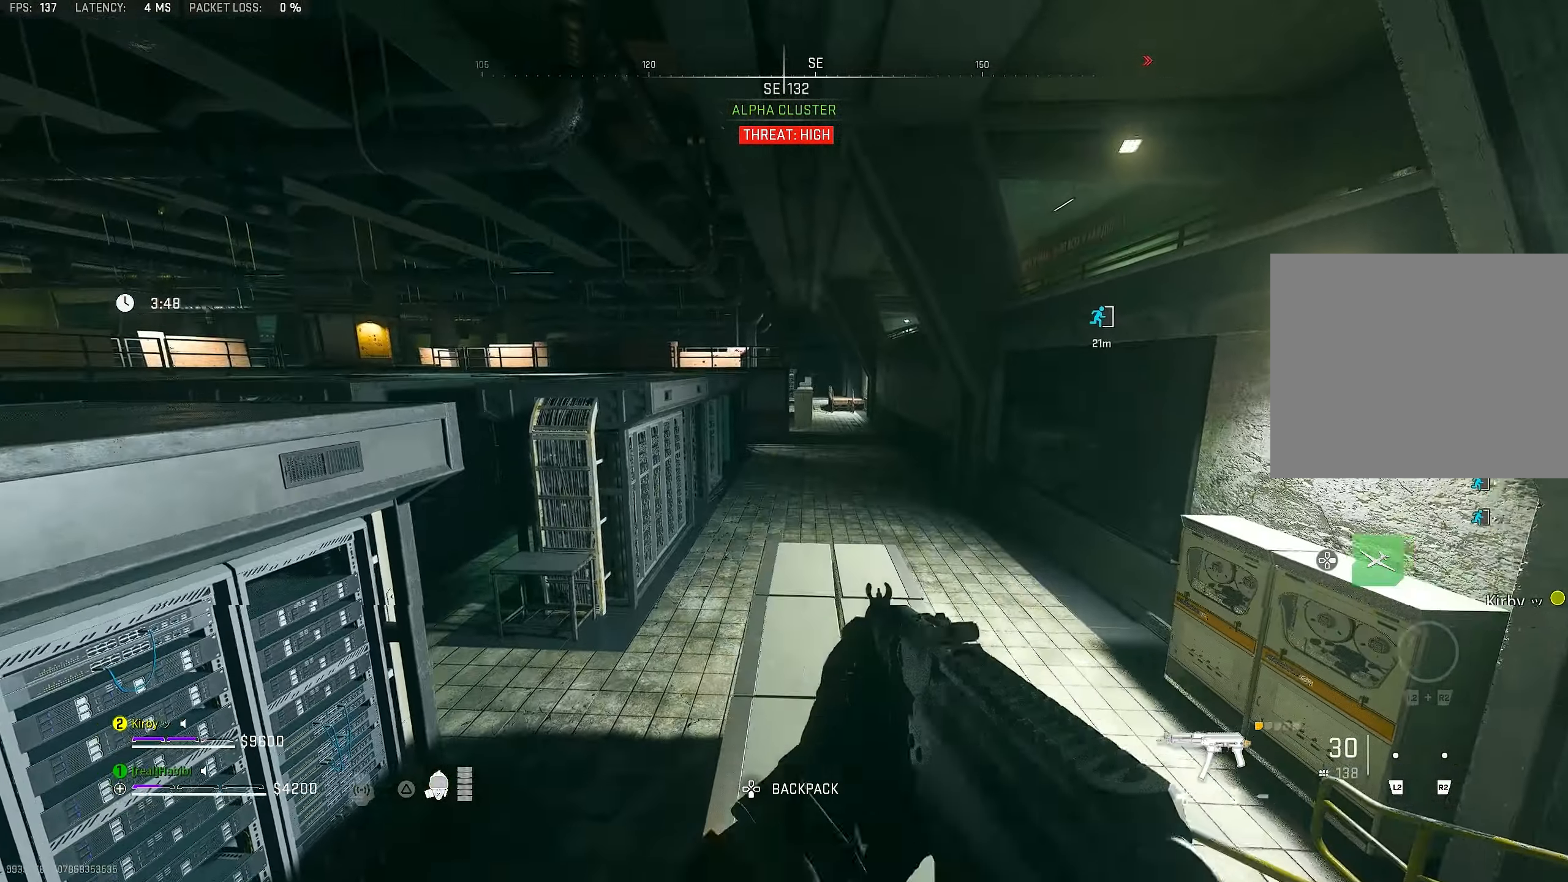
{"buttons": [], "left_stick": "up-left", "right_stick": "left", "events": [[83, "left_stick", "up"], [316, "L3", "down"], [450, "L3", "up"], [450, "left_stick", "up-left"], [450, "right_stick", "left"]]}
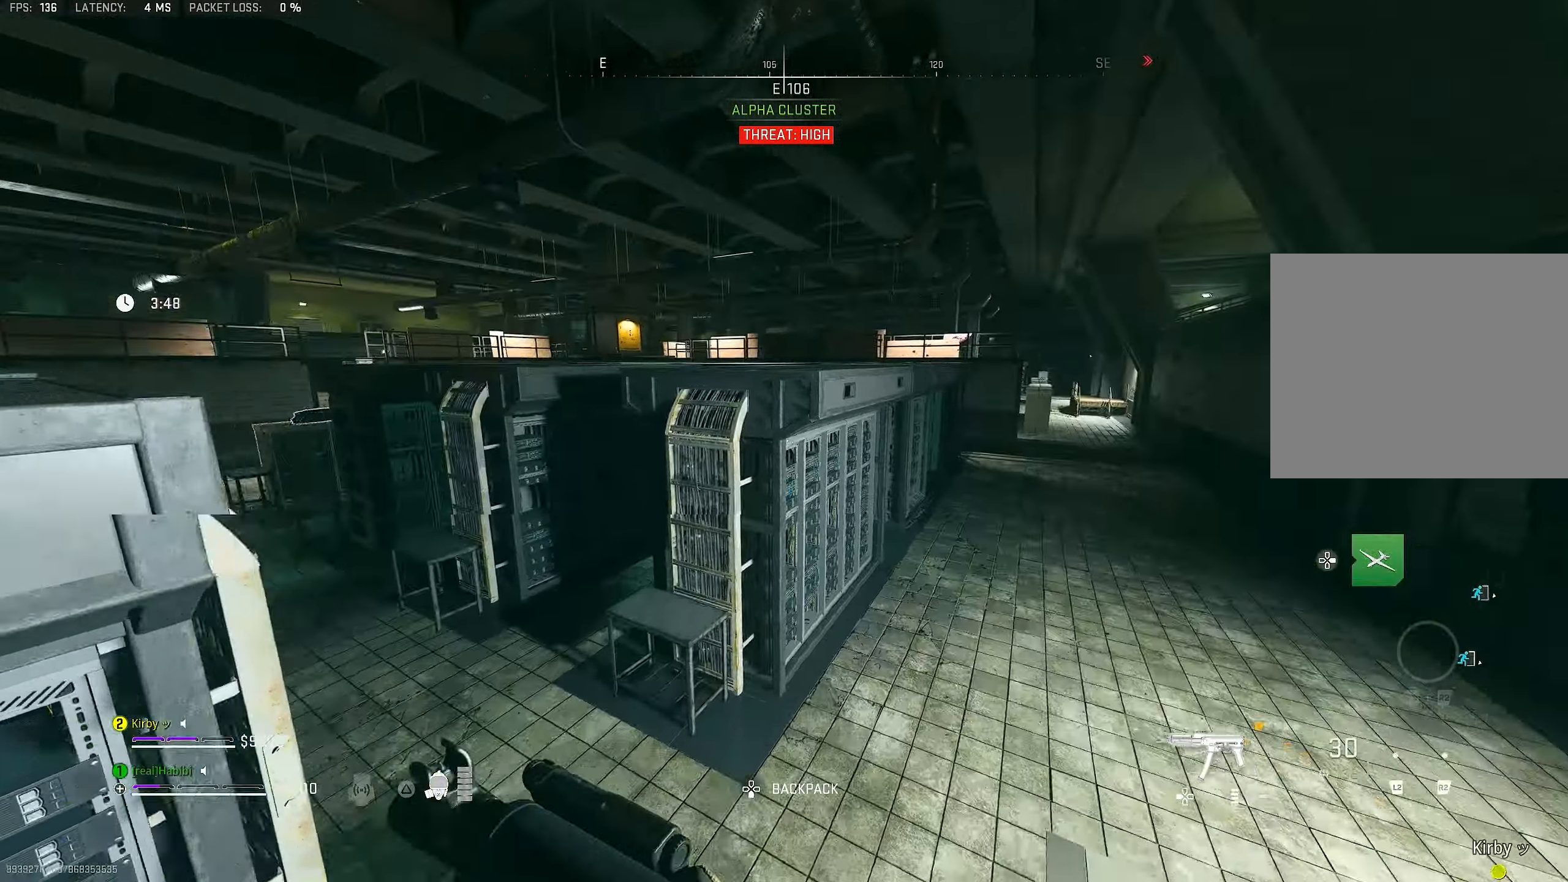
{"buttons": ["CROSS"], "left_stick": "up-left", "right_stick": "center", "events": [[116, "right_stick", "center"], [183, "CROSS", "down"], [350, "CROSS", "up"], [416, "CROSS", "down"]]}
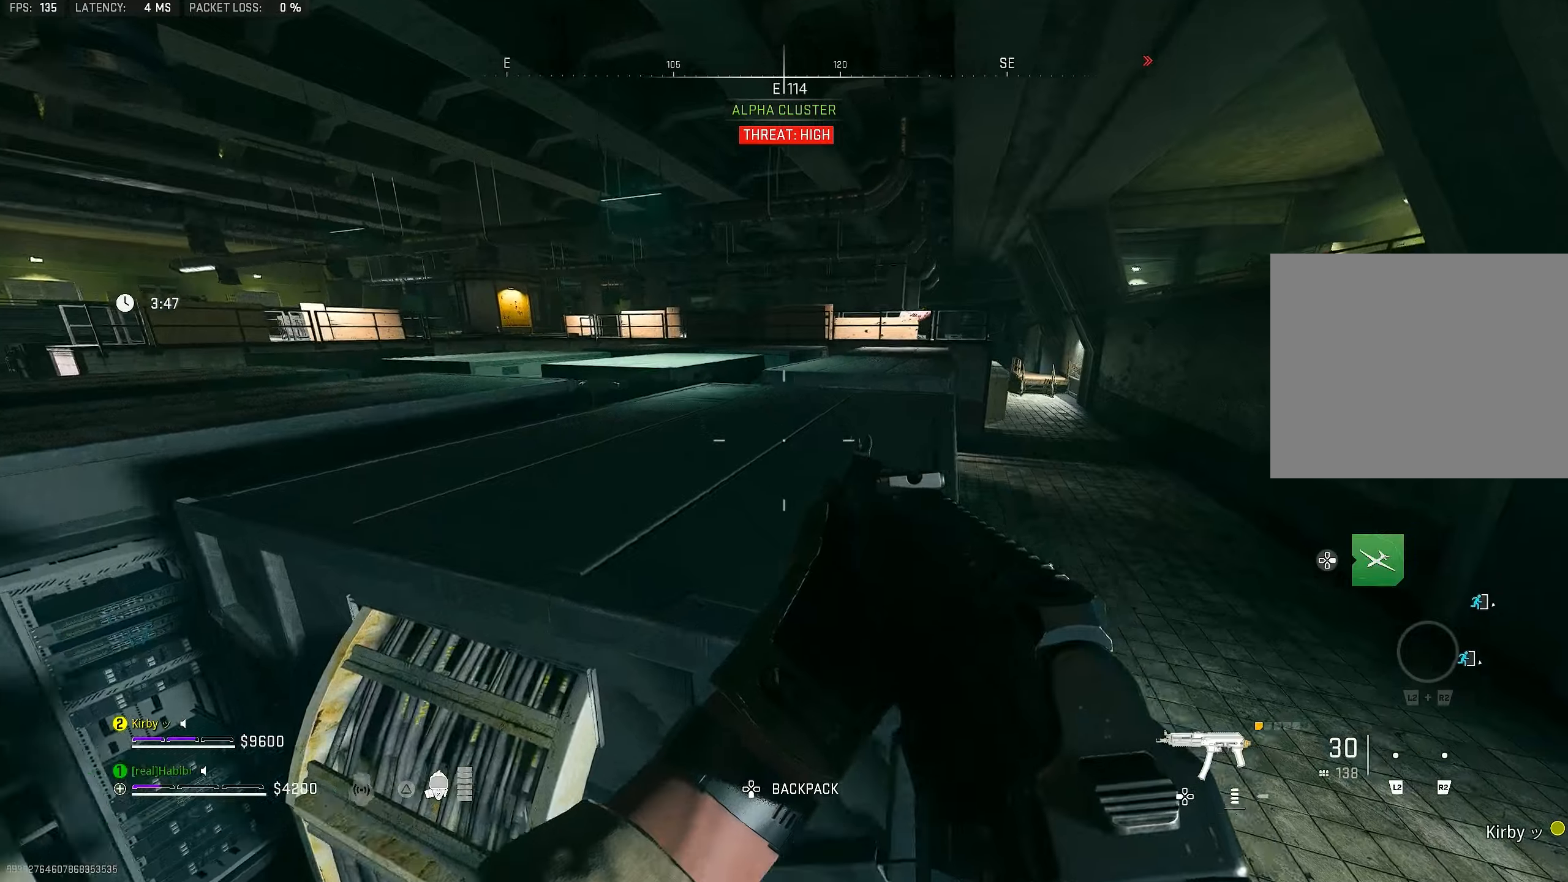
{"buttons": [], "left_stick": "up-left", "right_stick": "right", "events": [[50, "CROSS", "up"], [83, "CROSS", "down"], [83, "L3", "down"], [150, "CROSS", "up"], [150, "L3", "up"], [217, "CROSS", "down"], [283, "L3", "down"], [350, "CROSS", "up"], [383, "L3", "up"], [433, "right_stick", "right"]]}
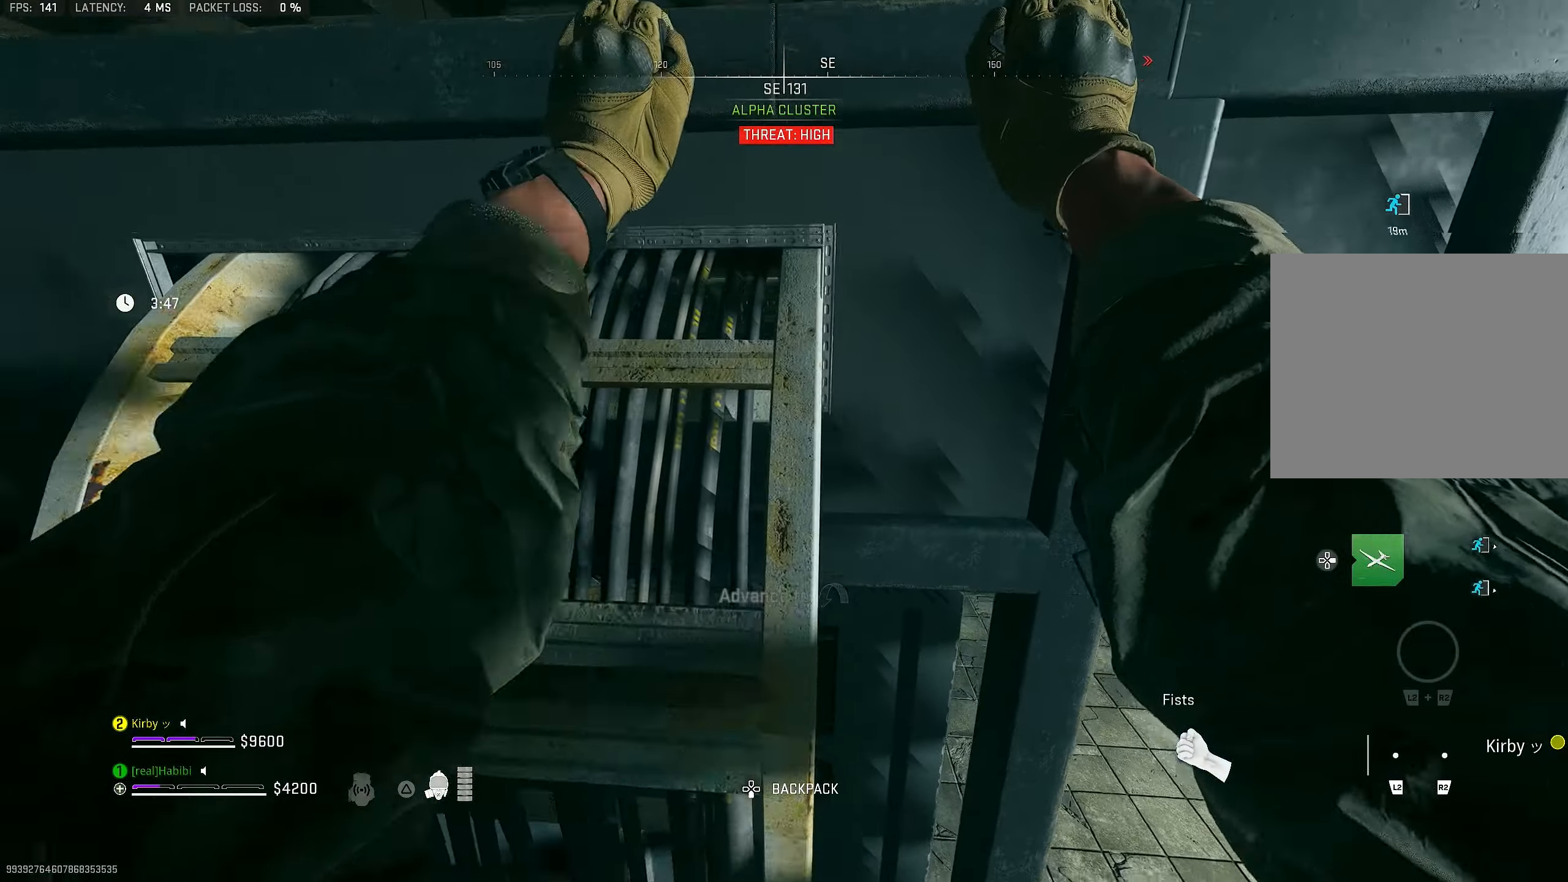
{"buttons": [], "left_stick": "up-left", "right_stick": "right", "events": [[17, "CROSS", "down"], [17, "L3", "down"], [50, "CROSS", "up"], [50, "right_stick", "center"], [117, "L3", "up"], [350, "right_stick", "right"]]}
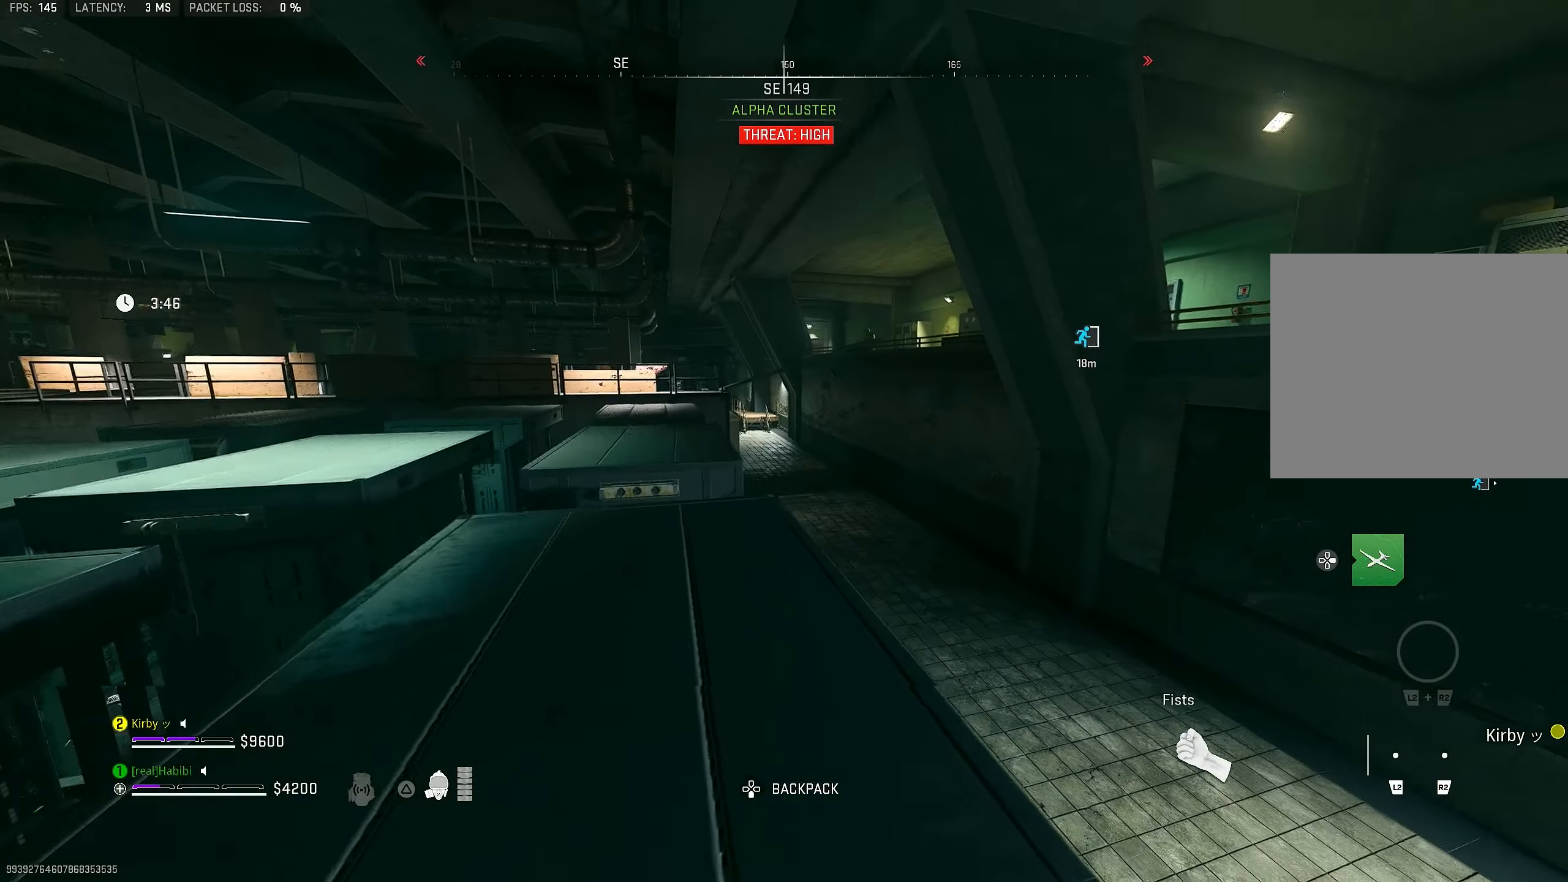
{"buttons": ["L3"], "left_stick": "up-left", "right_stick": "left", "events": [[250, "right_stick", "center"], [417, "L3", "down"], [417, "right_stick", "left"]]}
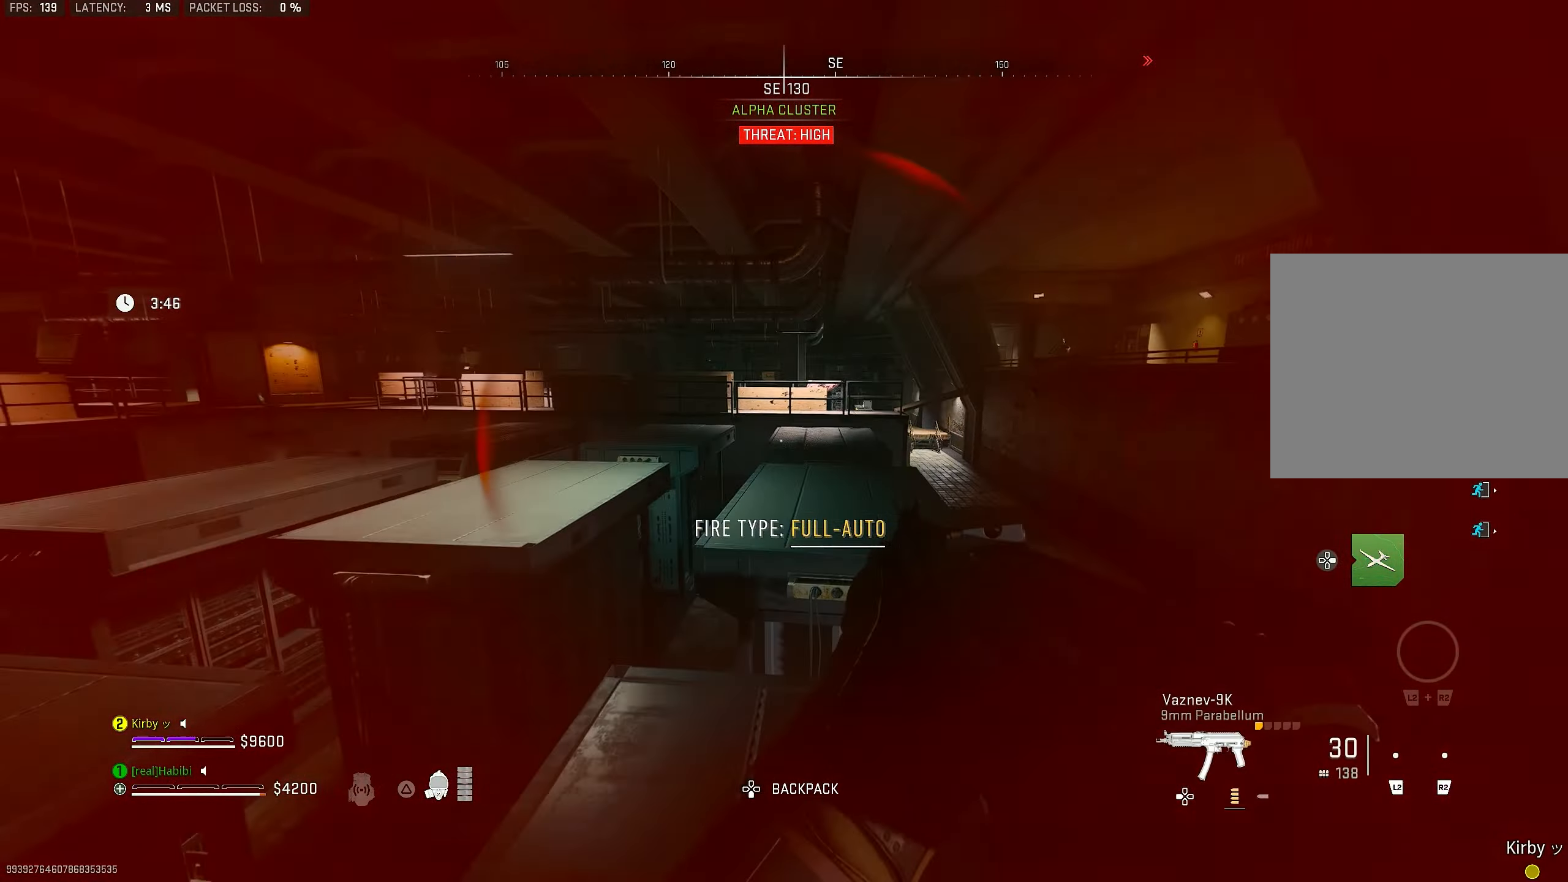
{"buttons": ["L1"], "left_stick": "up", "right_stick": "center", "events": [[17, "right_stick", "center"], [83, "L3", "up"], [183, "L3", "down"], [250, "right_stick", "right"], [283, "left_stick", "up"], [350, "L3", "up"], [417, "CROSS", "down"], [417, "right_stick", "center"], [450, "L1", "down"], [483, "CROSS", "up"]]}
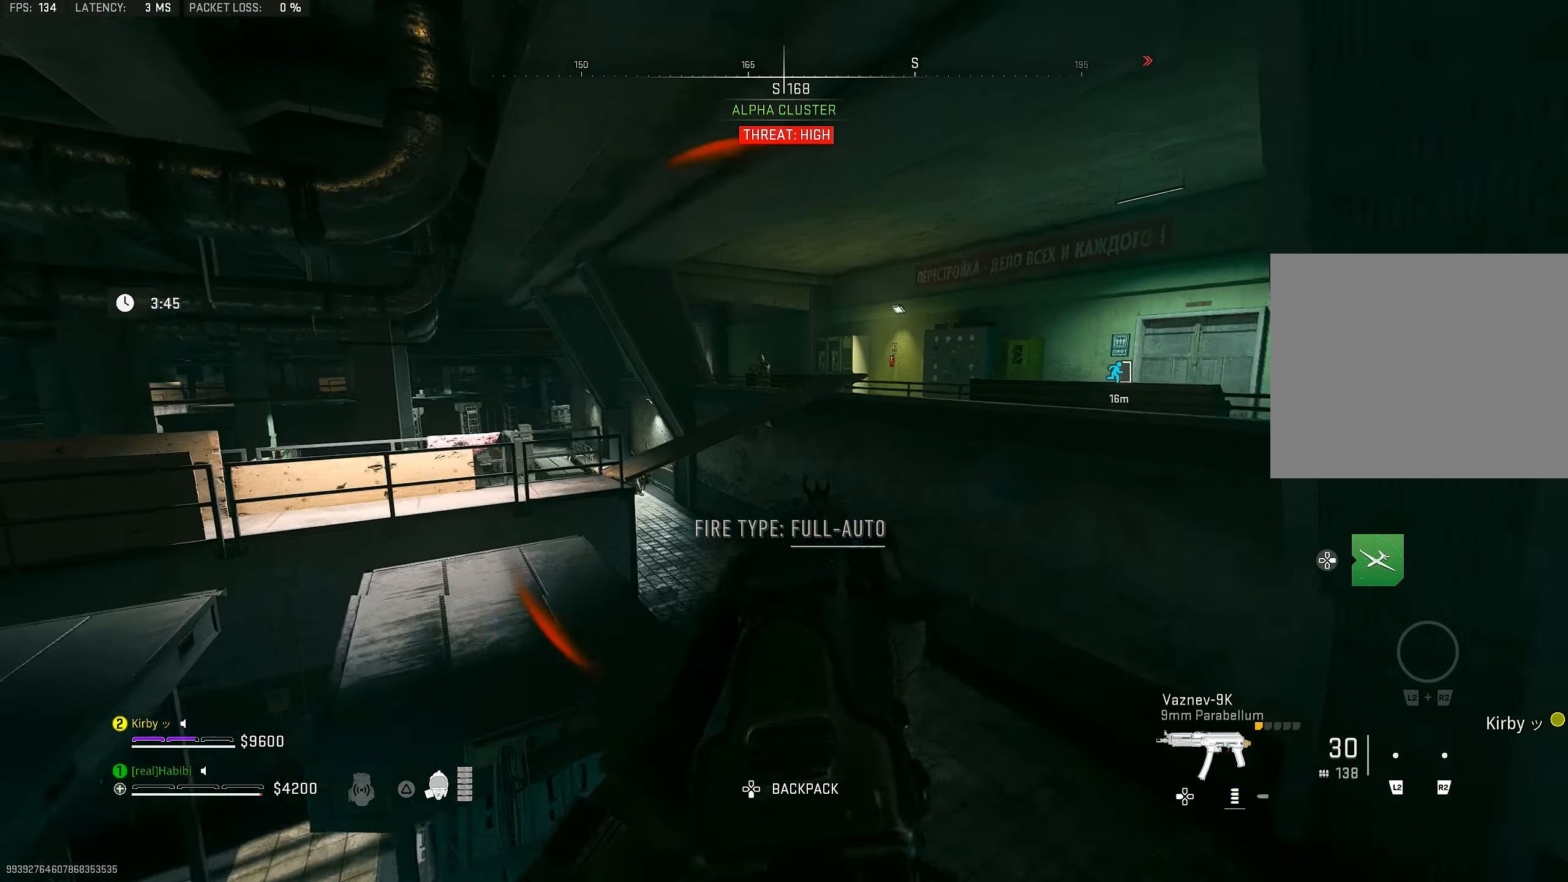
{"buttons": ["L1", "R1"], "left_stick": "up-left", "right_stick": "right", "events": [[183, "right_stick", "up"], [250, "R1", "down"], [250, "right_stick", "up-left"], [317, "left_stick", "up-left"], [450, "right_stick", "right"]]}
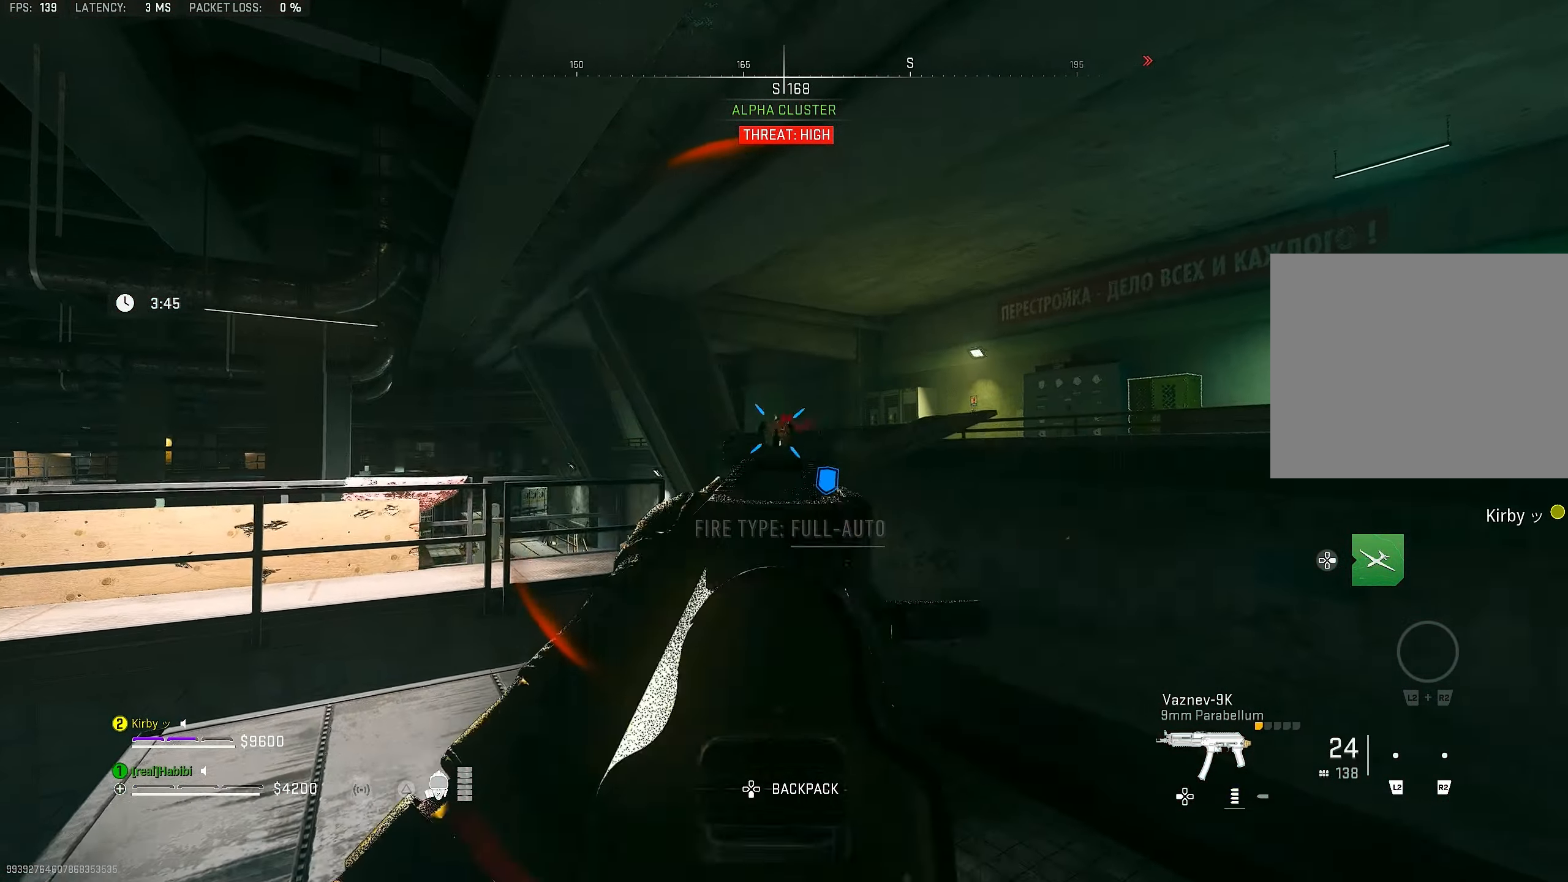
{"buttons": ["CROSS"], "left_stick": "up-left", "right_stick": "down-left", "events": [[50, "right_stick", "center"], [283, "right_stick", "down"], [350, "L1", "up"], [383, "CROSS", "down"], [383, "L3", "down"], [383, "right_stick", "down-left"], [417, "R1", "up"], [483, "L3", "up"]]}
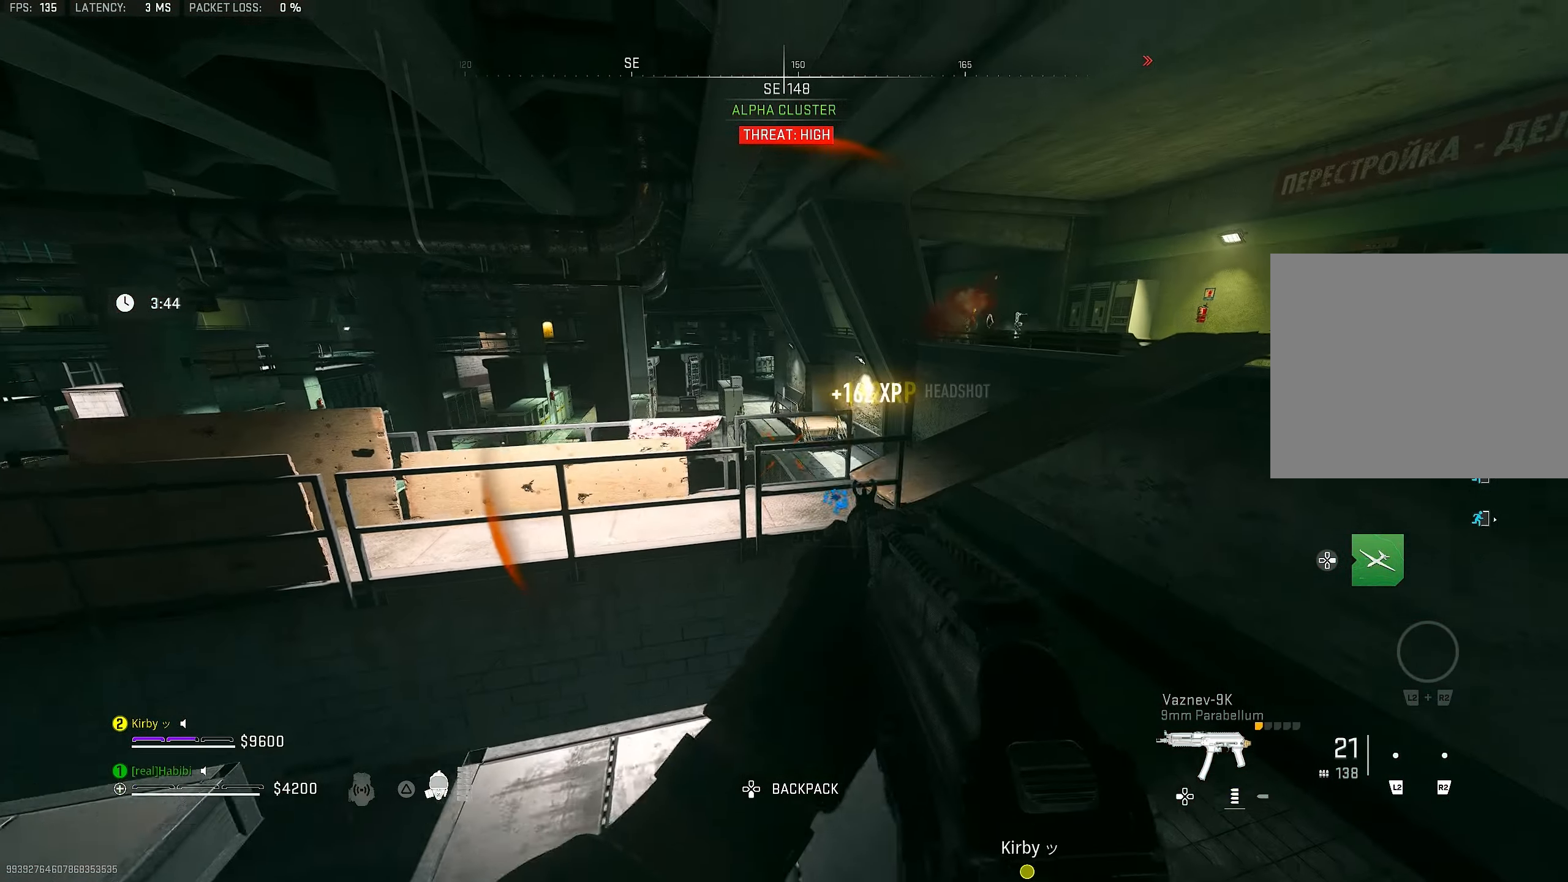
{"buttons": [], "left_stick": "up-right", "right_stick": "right", "events": [[17, "CROSS", "up"], [83, "right_stick", "center"], [150, "left_stick", "up"], [250, "left_stick", "up-right"], [450, "right_stick", "right"]]}
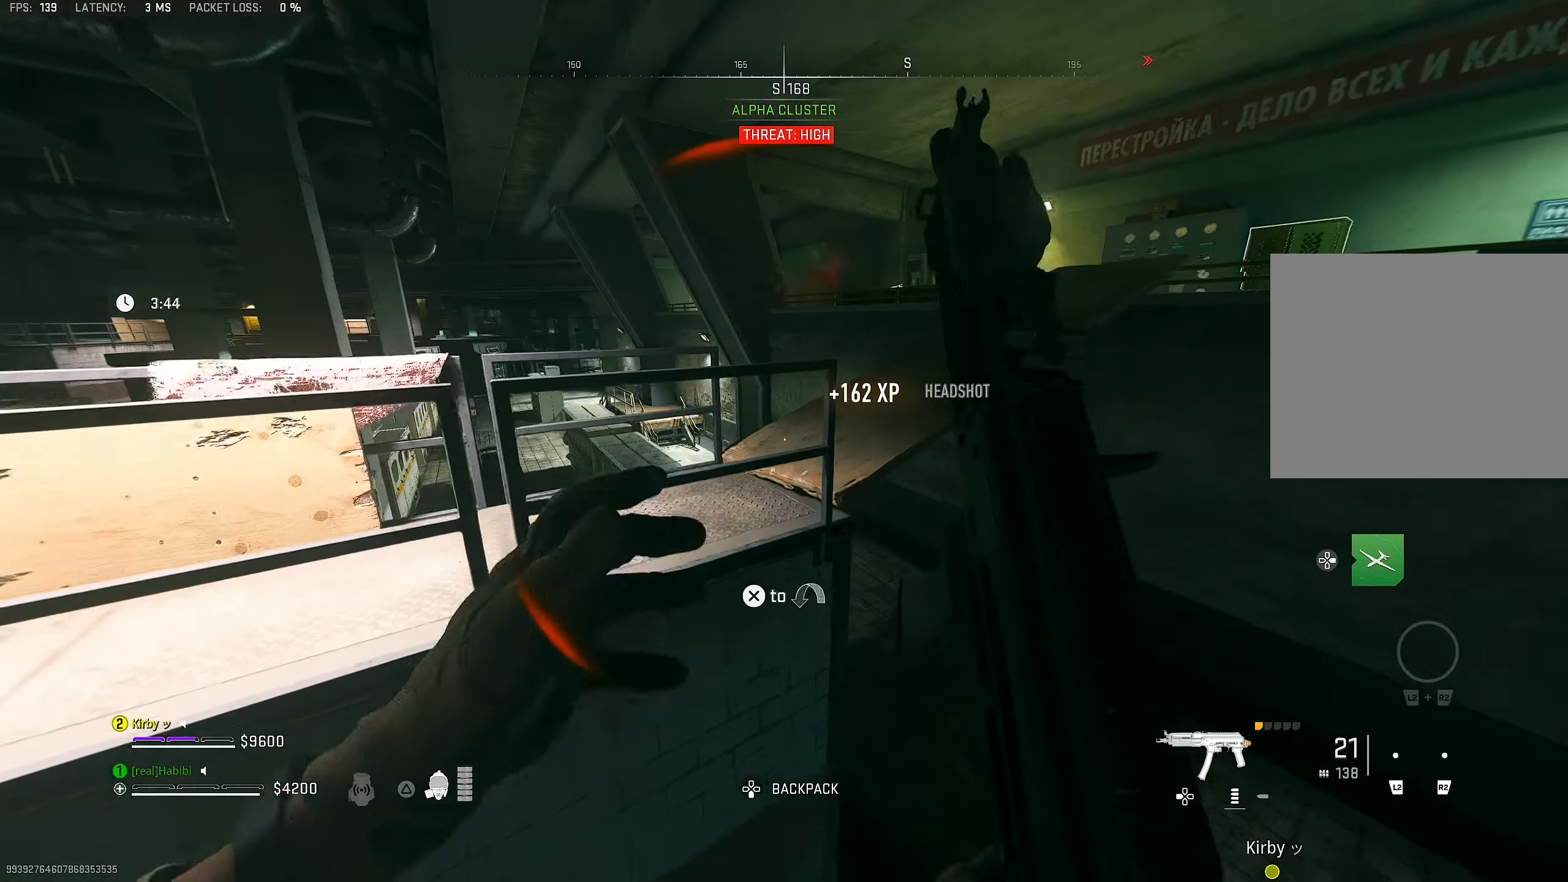
{"buttons": [], "left_stick": "up", "right_stick": "down-right", "events": [[17, "L3", "down"], [17, "left_stick", "up"], [83, "right_stick", "center"], [217, "CROSS", "down"], [217, "L3", "up"], [317, "CROSS", "up"], [383, "CROSS", "down"], [417, "right_stick", "down"], [450, "CROSS", "up"], [483, "right_stick", "down-right"]]}
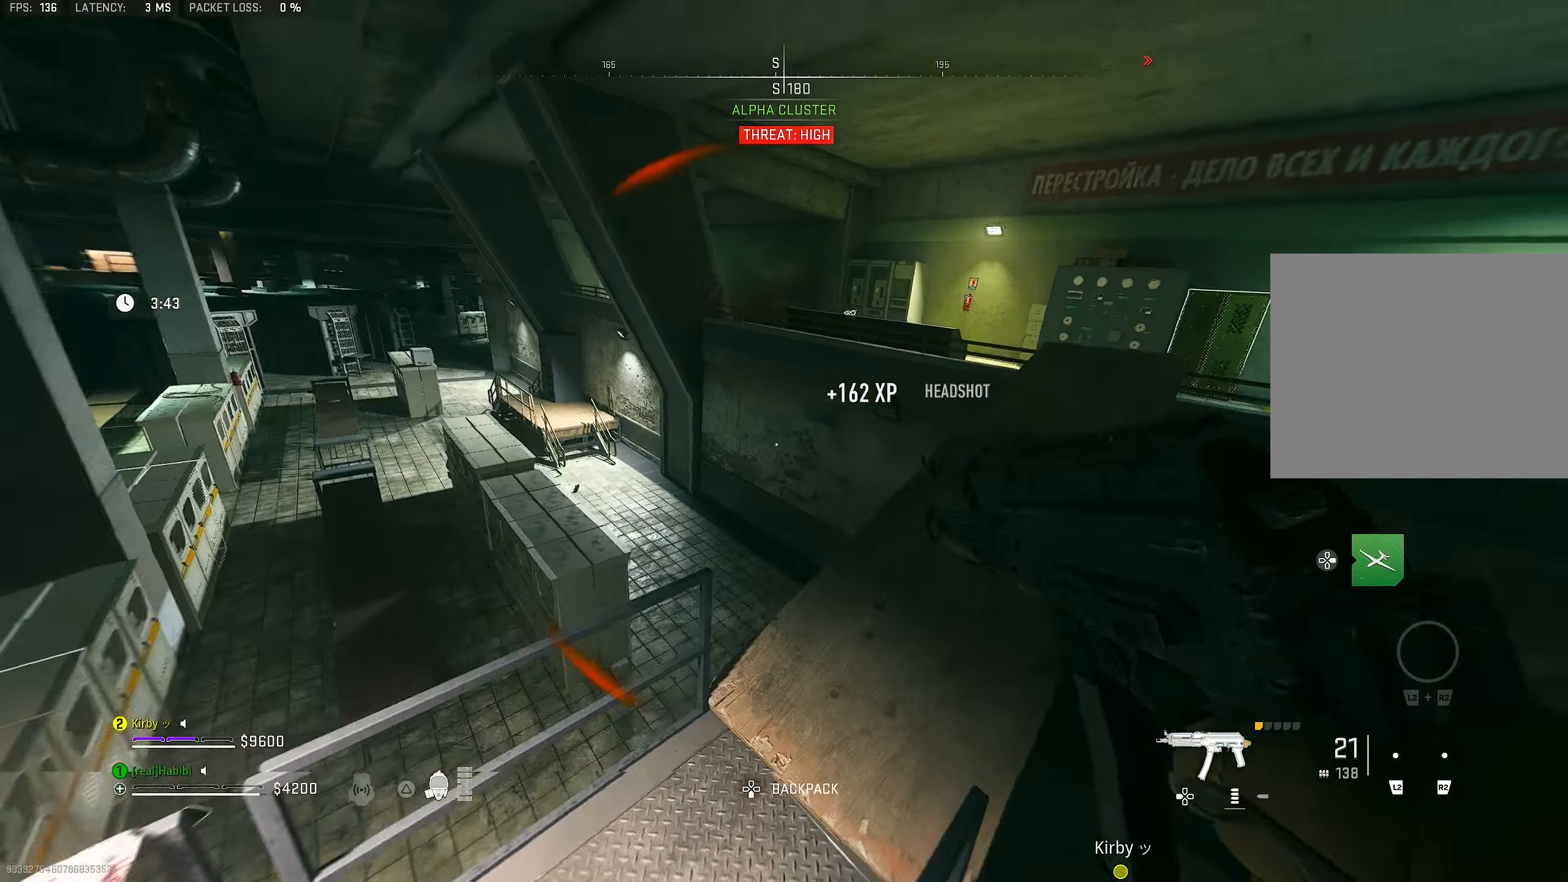
{"buttons": [], "left_stick": "up-right", "right_stick": "center", "events": [[83, "left_stick", "up-right"], [117, "right_stick", "right"], [483, "right_stick", "center"]]}
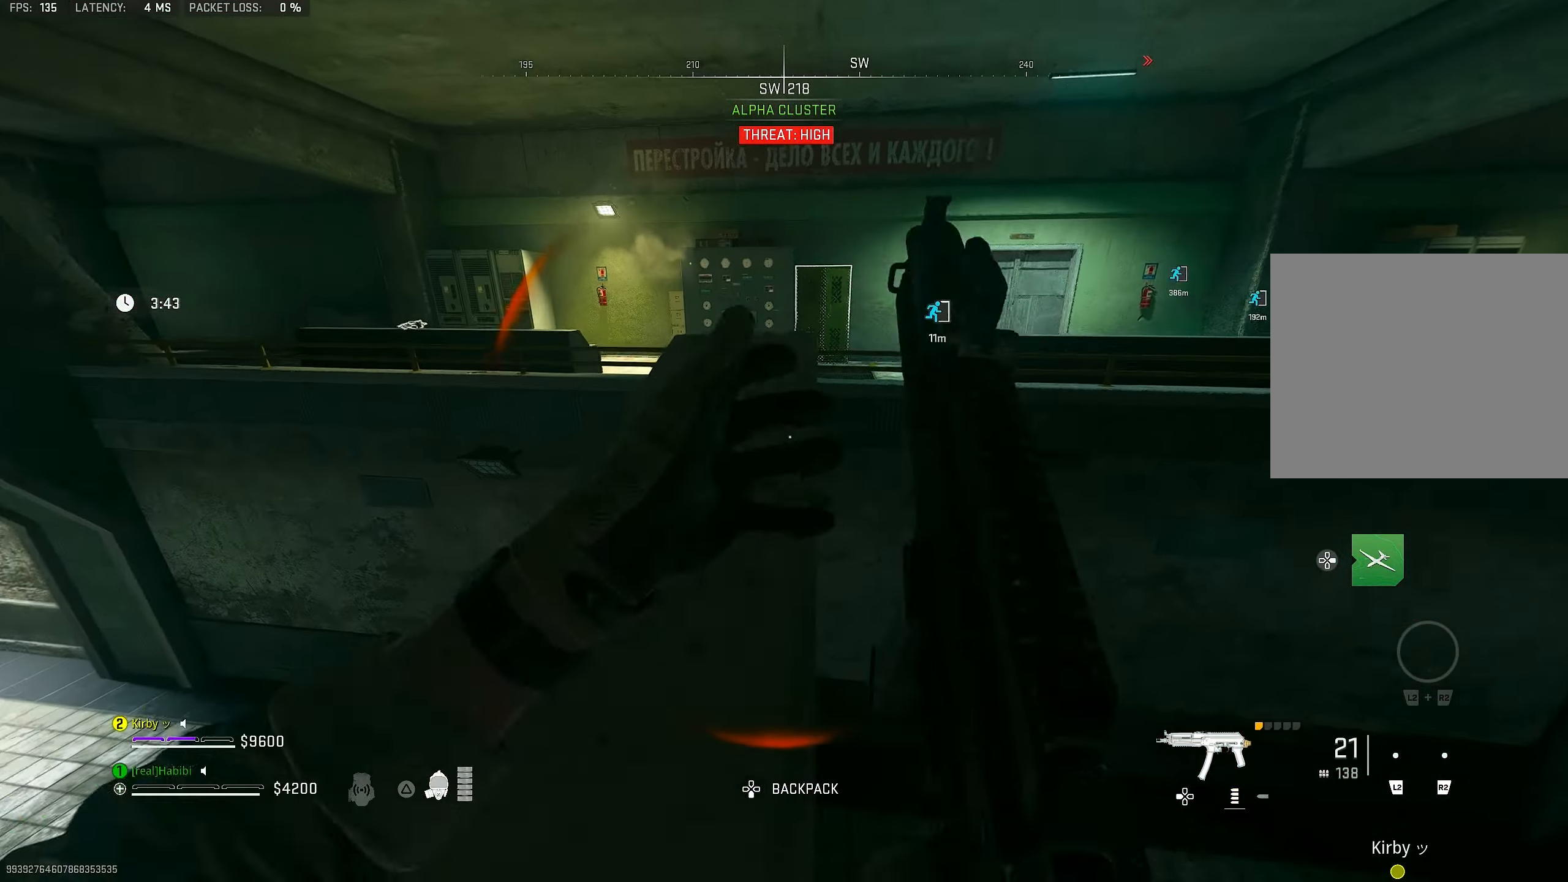
{"buttons": [], "left_stick": "up", "right_stick": "center", "events": [[50, "left_stick", "up"], [117, "L3", "down"], [283, "L3", "up"]]}
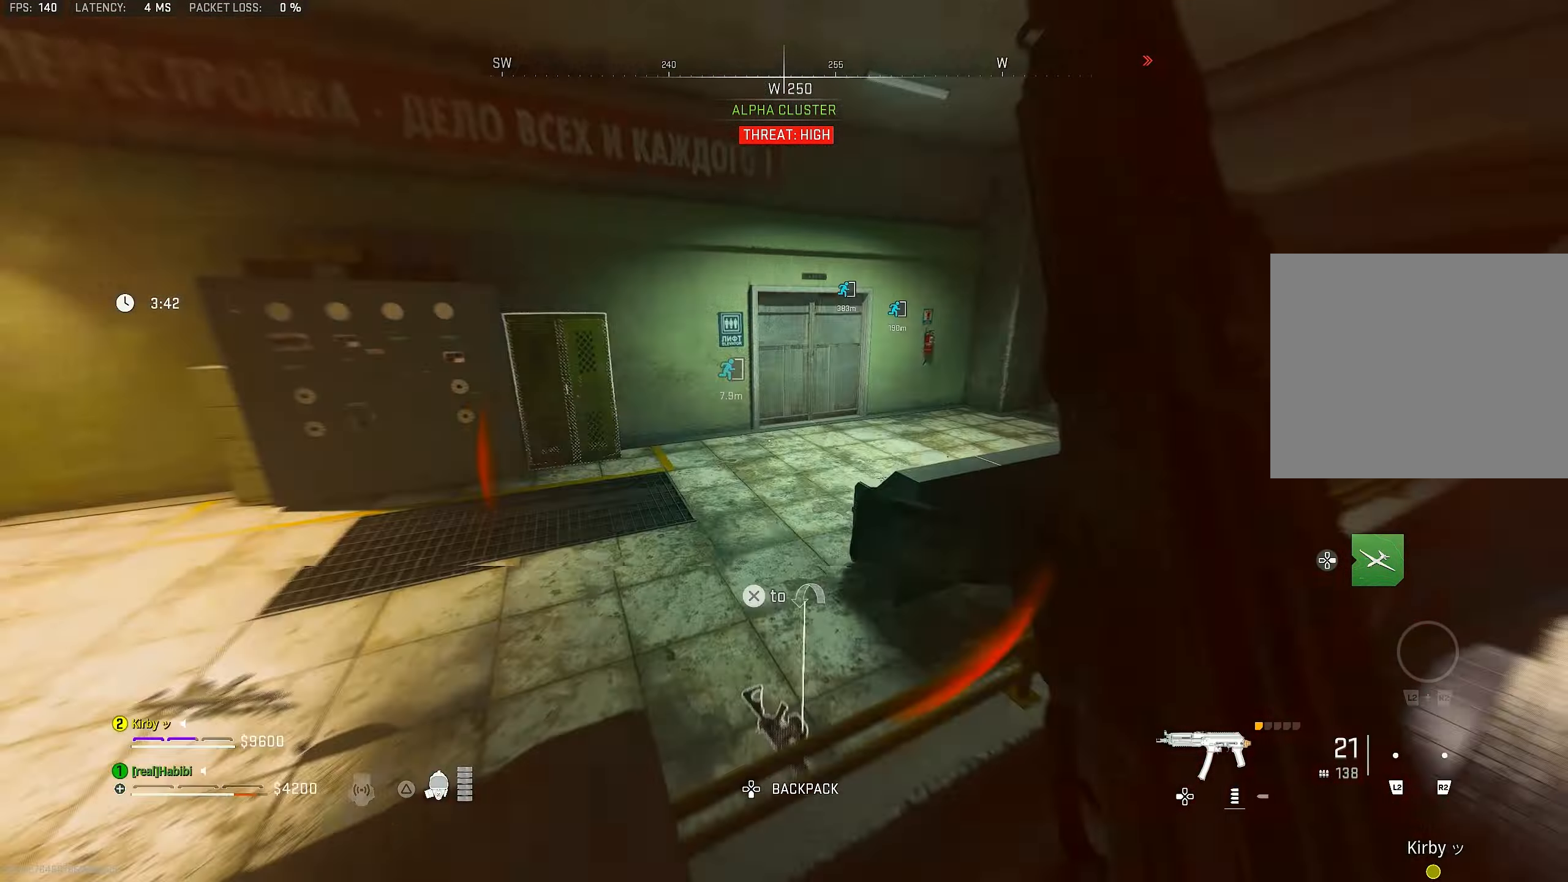
{"buttons": [], "left_stick": "up", "right_stick": "center", "events": [[16, "right_stick", "right"], [216, "right_stick", "center"]]}
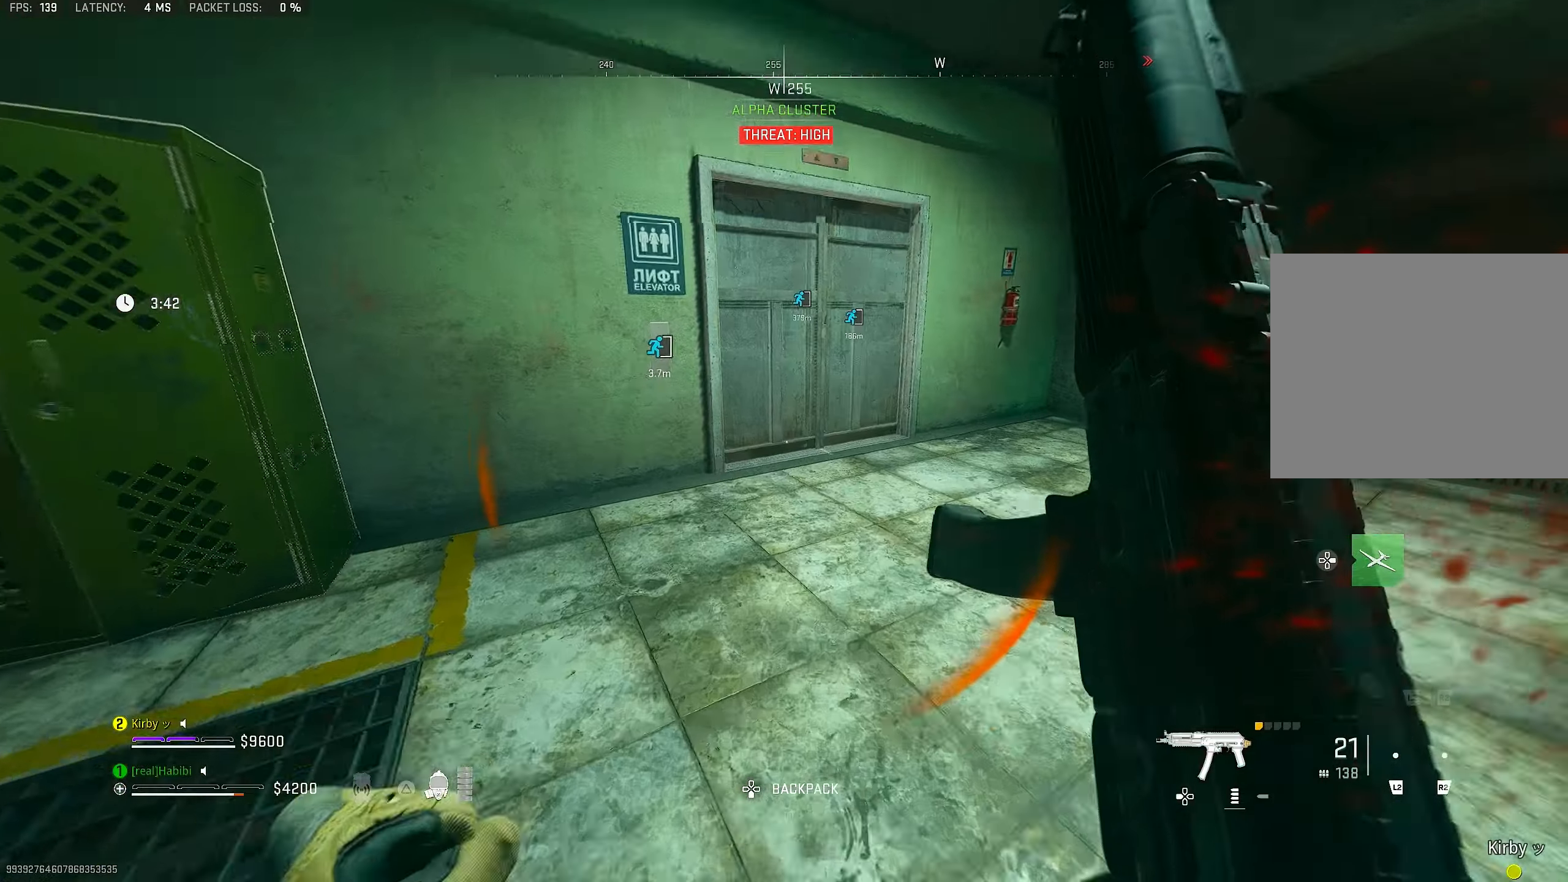
{"buttons": ["SQUARE"], "left_stick": "center", "right_stick": "center", "events": [[200, "right_stick", "up-left"], [333, "right_stick", "center"], [433, "left_stick", "center"], [467, "SQUARE", "down"]]}